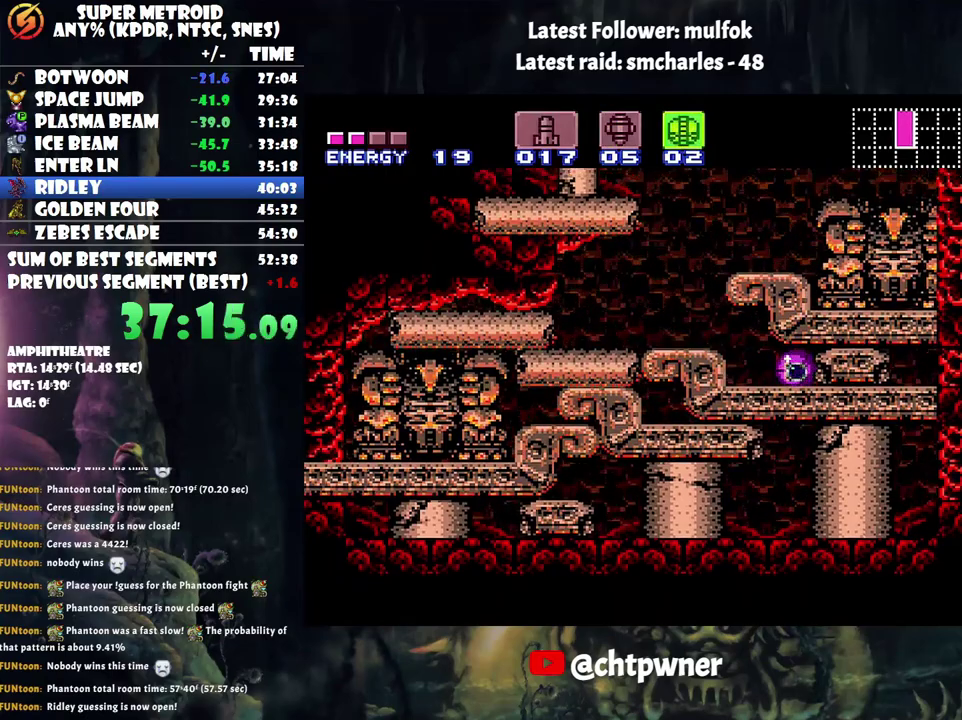
Gameplay with a controller (Nintendo layout); each line is a JSON object with the inputs held at the frame after it. "events" lists button and stick changes between this image and that frame as [ms after this image, input, new state], when the widget could be followed in between. Not read: L3 R3.
{"buttons": ["DPAD_RIGHT"], "events": []}
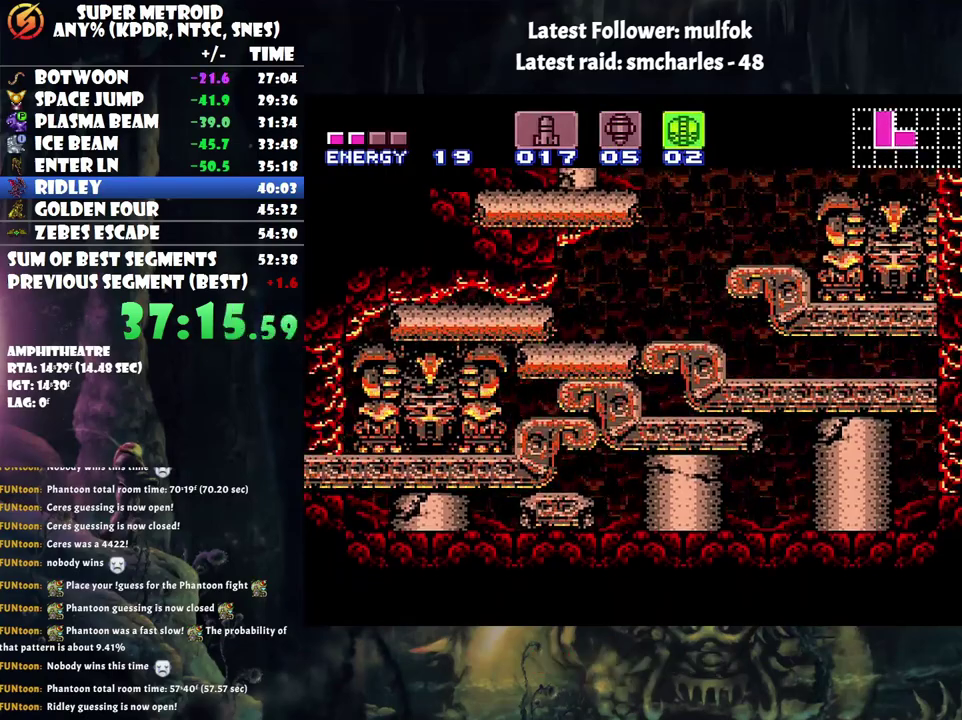
{"buttons": ["DPAD_RIGHT"], "events": []}
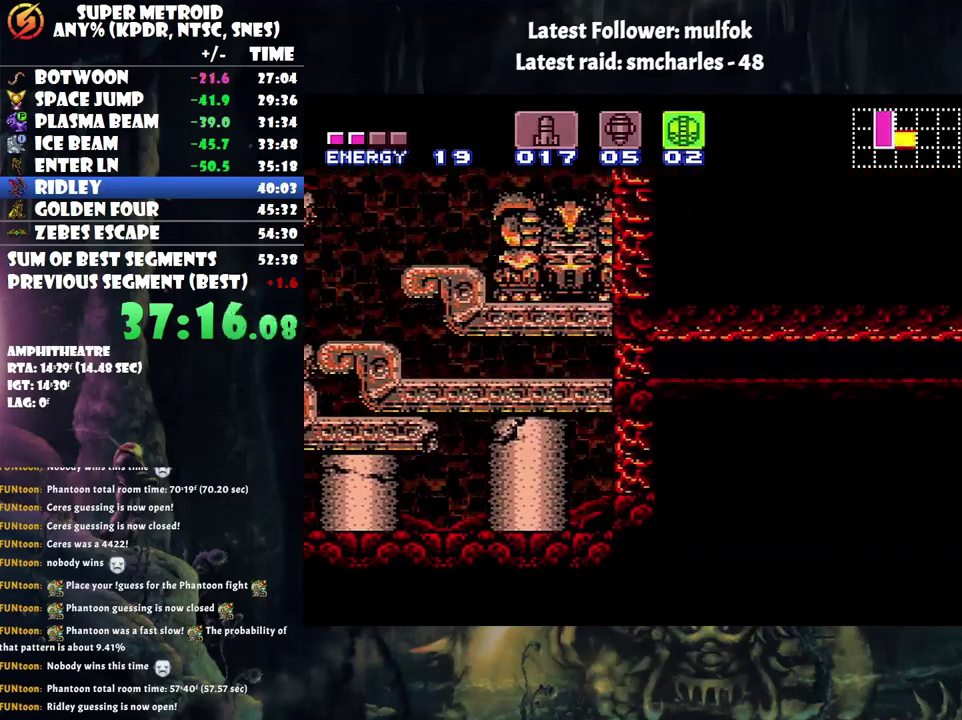
{"buttons": ["Y", "DPAD_RIGHT"], "events": [[483, "Y", "down"]]}
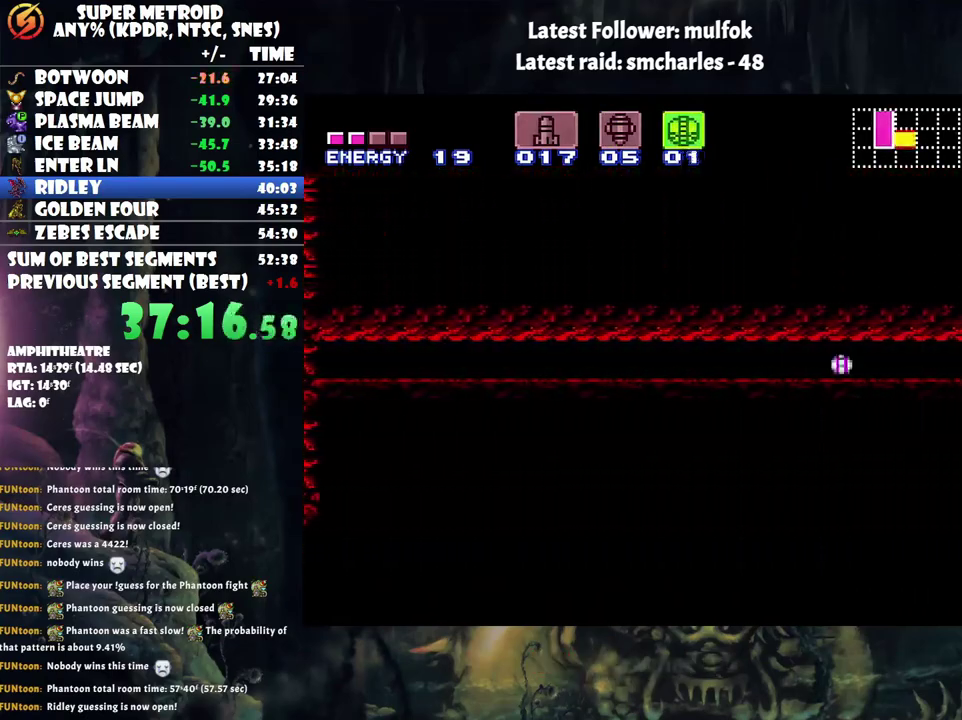
{"buttons": ["DPAD_RIGHT"], "events": [[100, "Y", "up"]]}
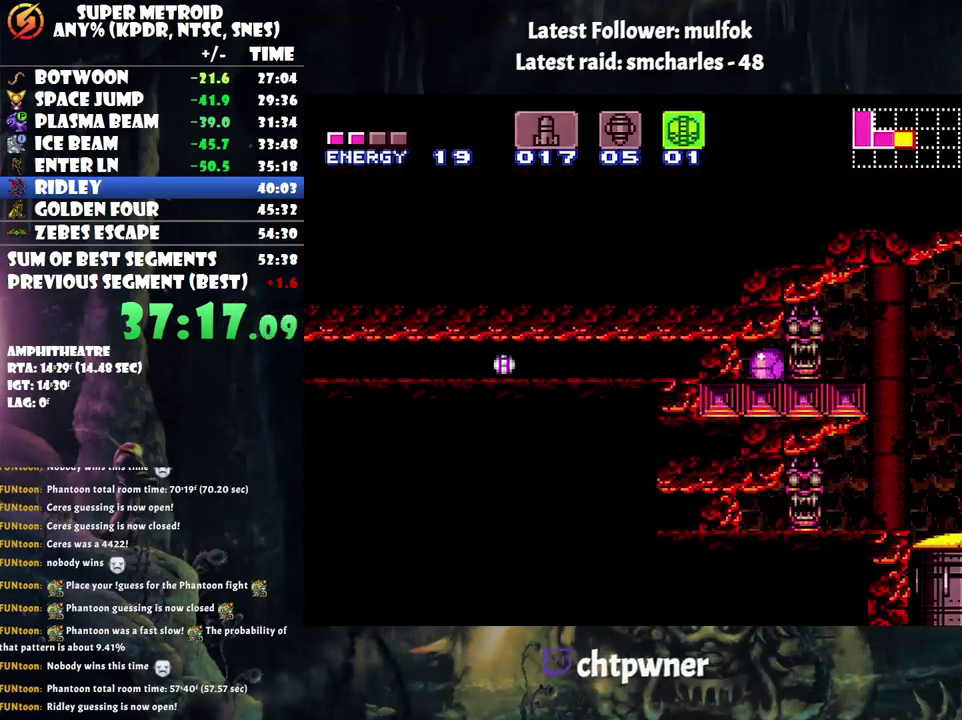
{"buttons": ["DPAD_RIGHT"], "events": [[267, "X", "down"], [350, "X", "up"]]}
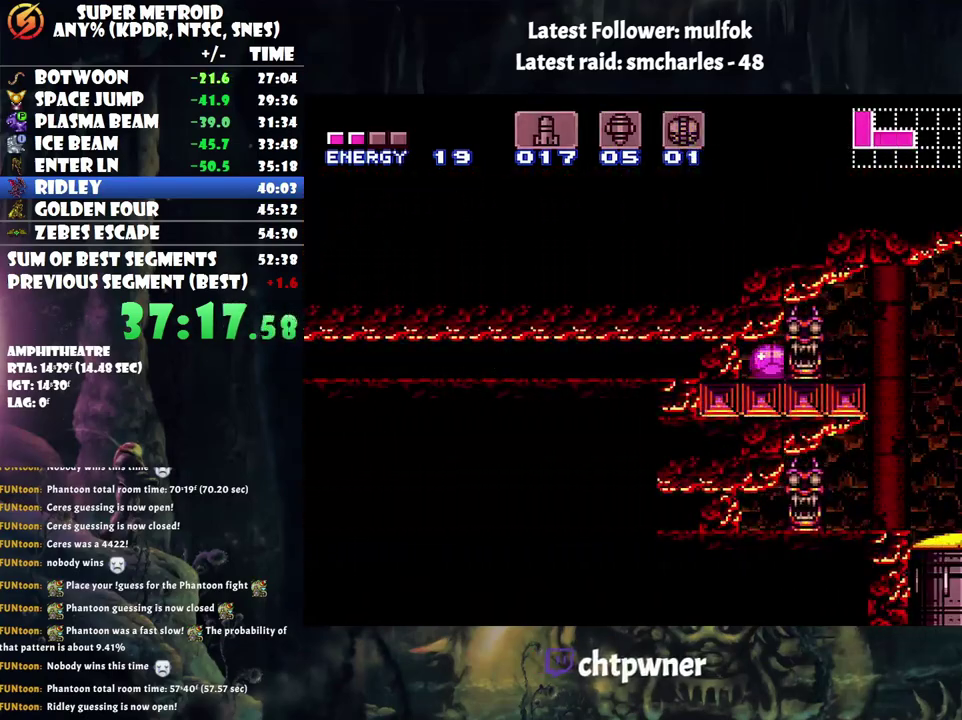
{"buttons": ["DPAD_RIGHT"], "events": []}
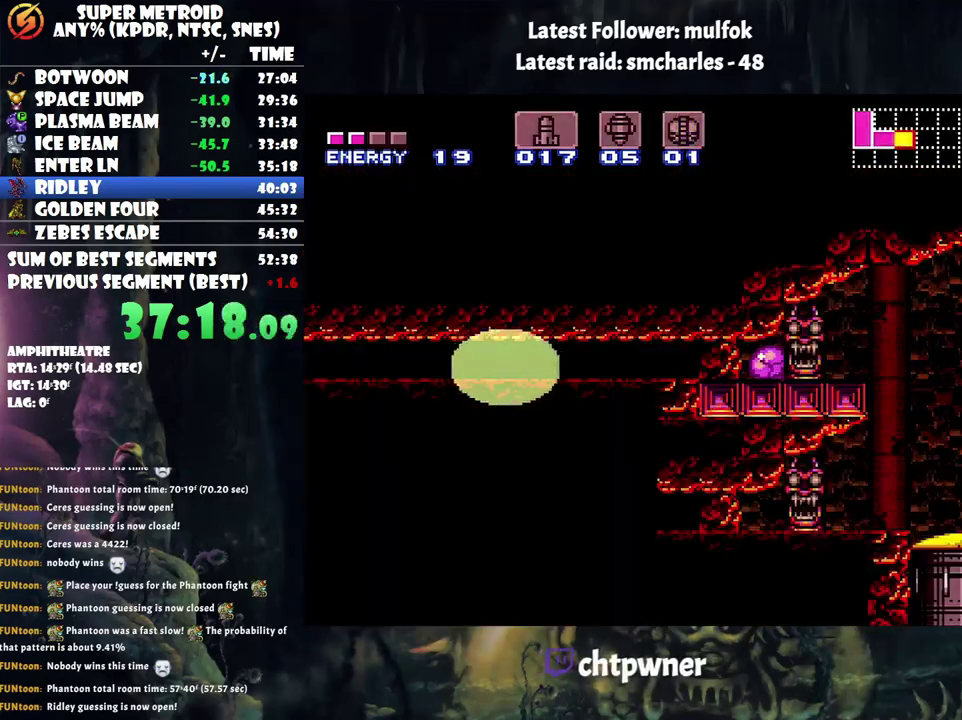
{"buttons": ["DPAD_RIGHT"], "events": []}
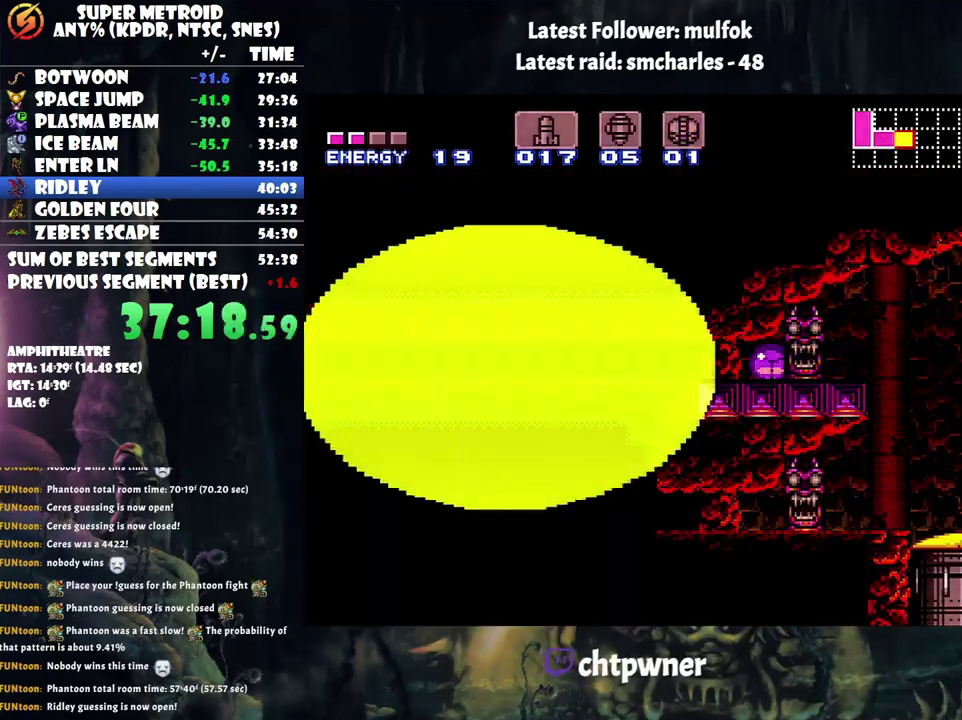
{"buttons": ["DPAD_RIGHT"], "events": []}
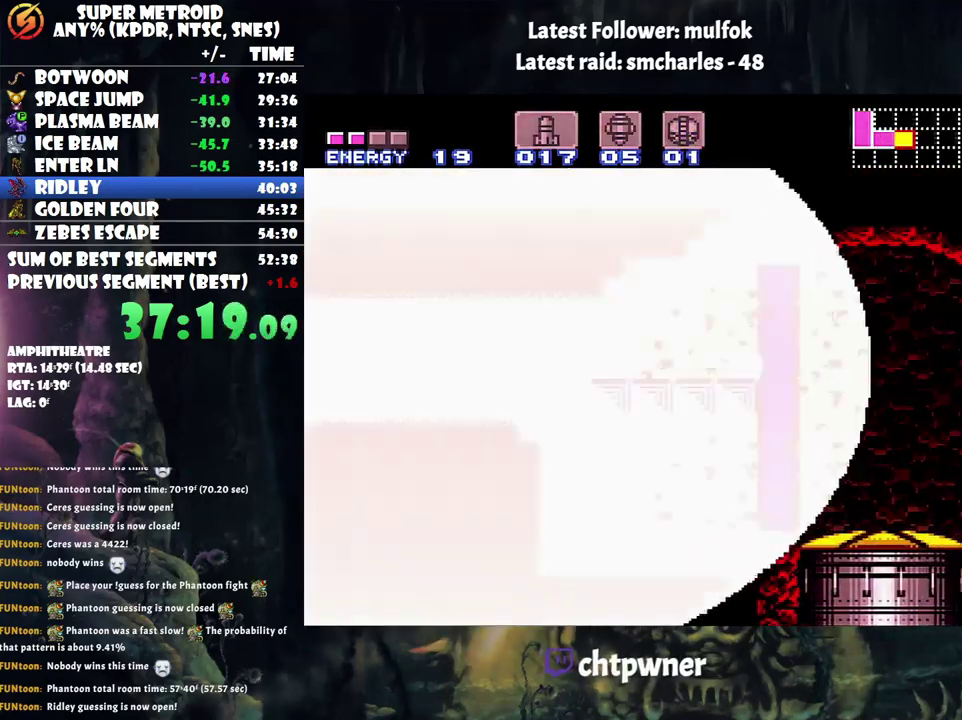
{"buttons": ["DPAD_RIGHT"], "events": []}
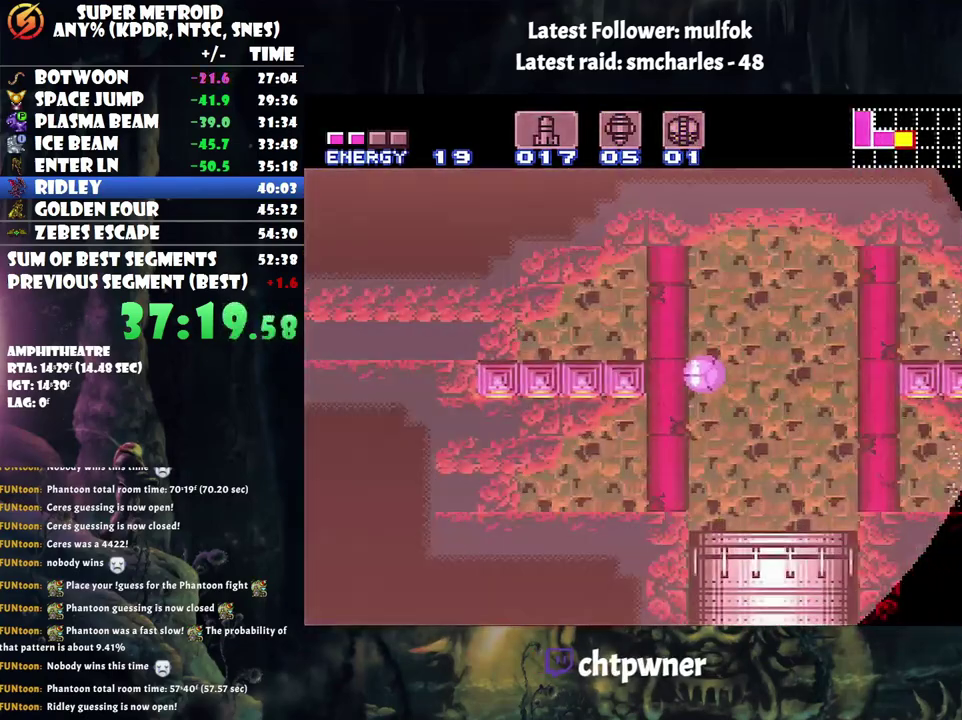
{"buttons": [], "events": [[67, "DPAD_RIGHT", "up"]]}
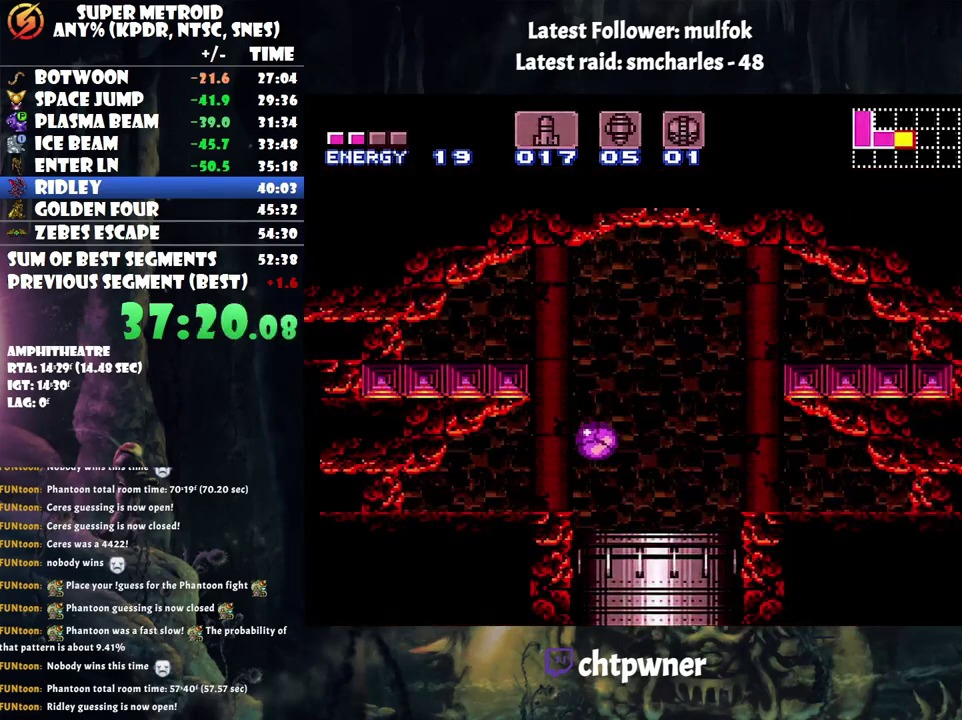
{"buttons": ["DPAD_LEFT"], "events": [[233, "DPAD_LEFT", "down"]]}
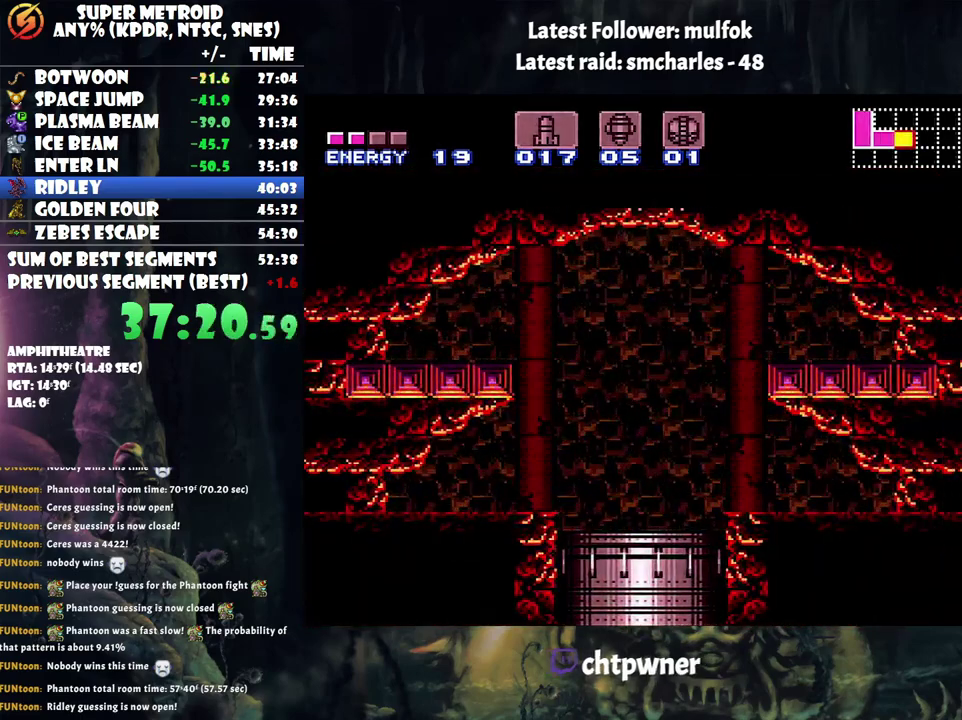
{"buttons": ["DPAD_LEFT"], "events": []}
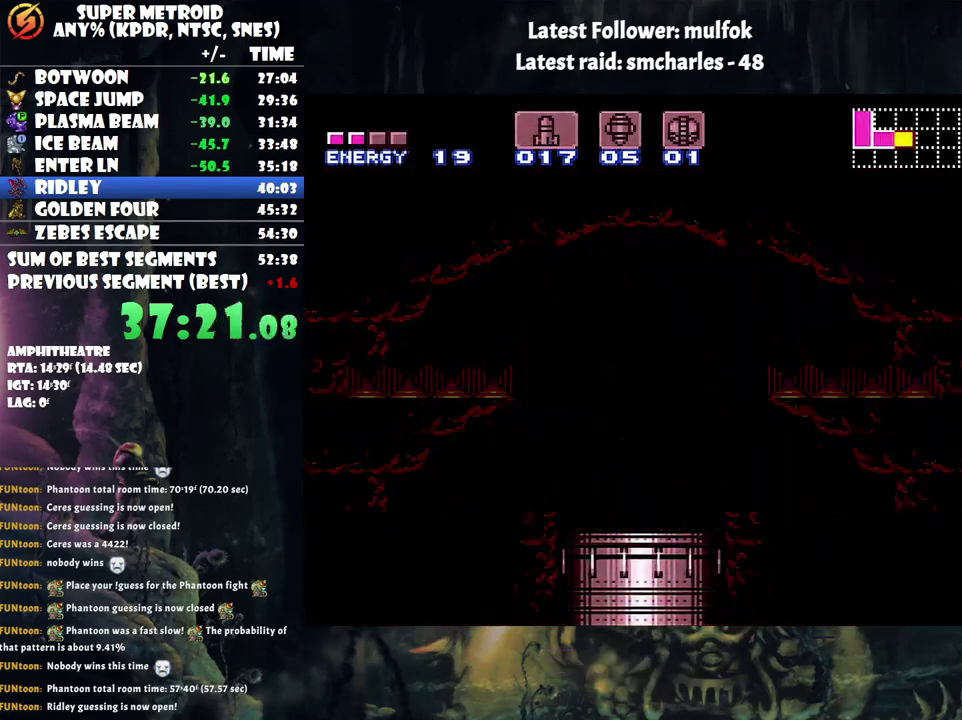
{"buttons": ["DPAD_LEFT"], "events": []}
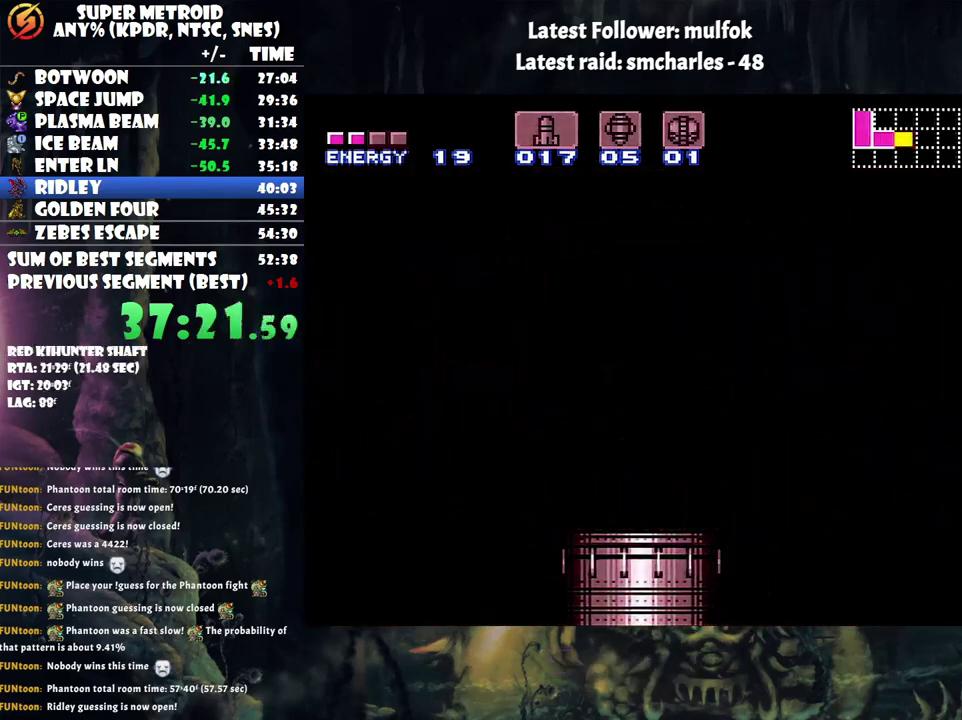
{"buttons": ["DPAD_LEFT"], "events": []}
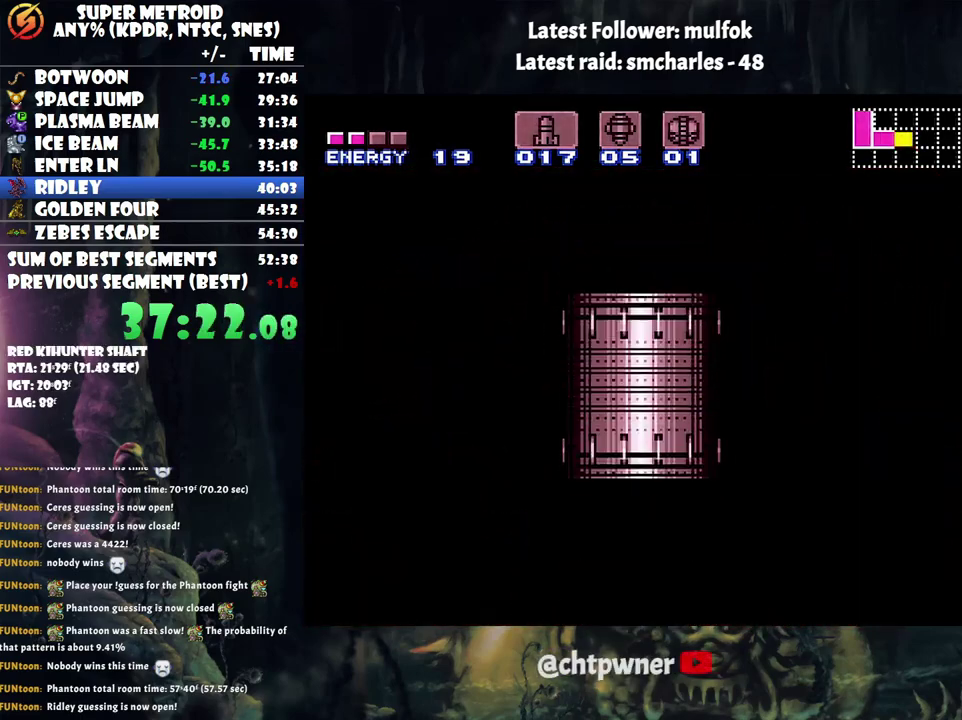
{"buttons": ["DPAD_LEFT"], "events": []}
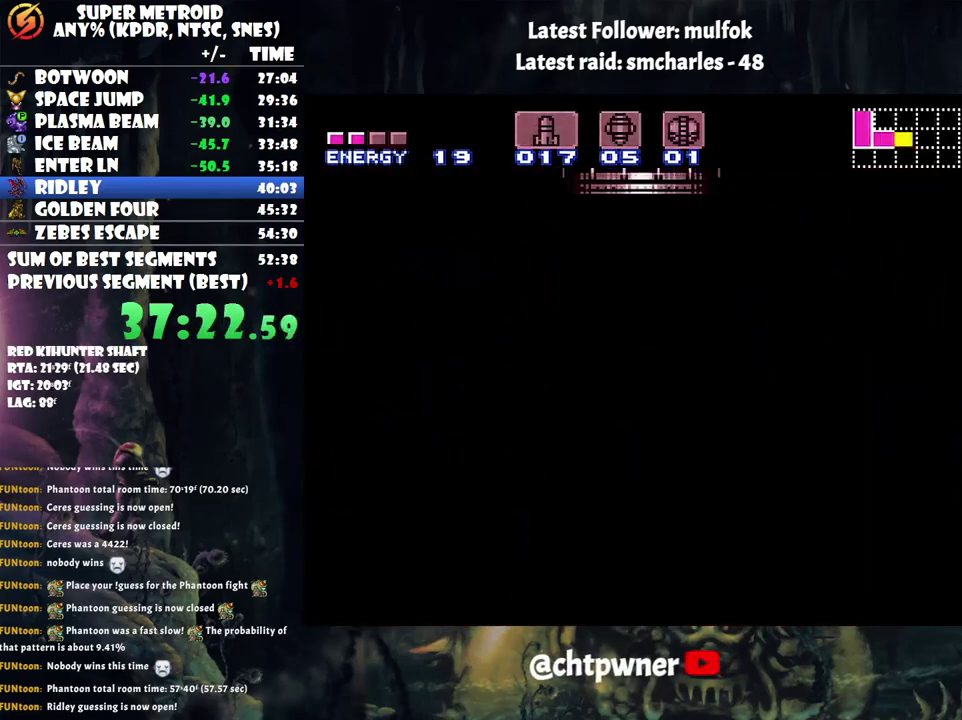
{"buttons": ["DPAD_LEFT"], "events": []}
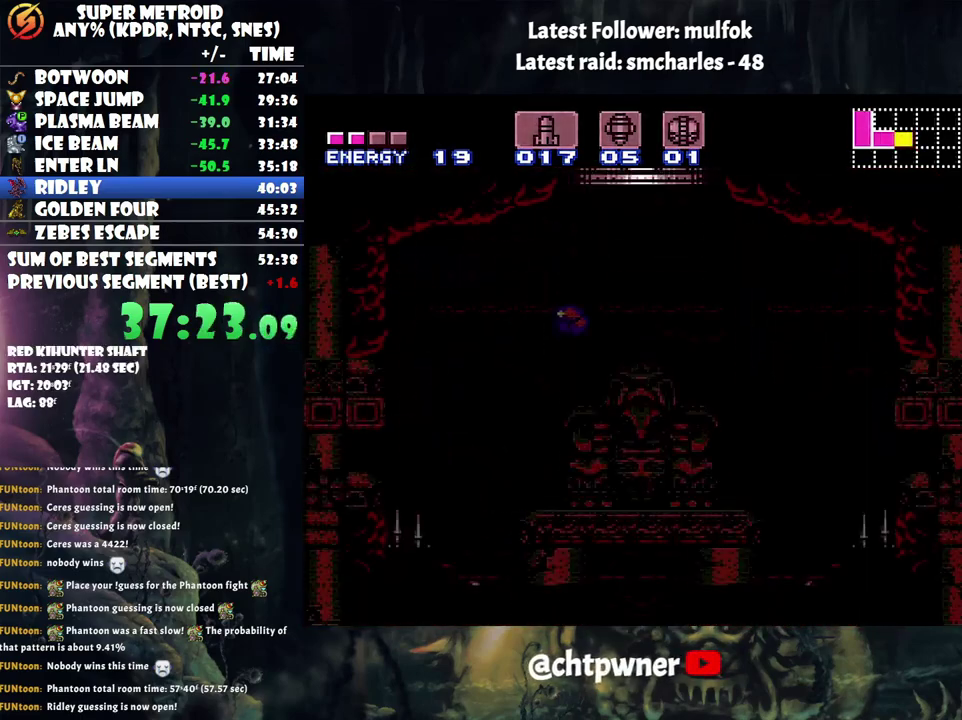
{"buttons": ["DPAD_LEFT"], "events": []}
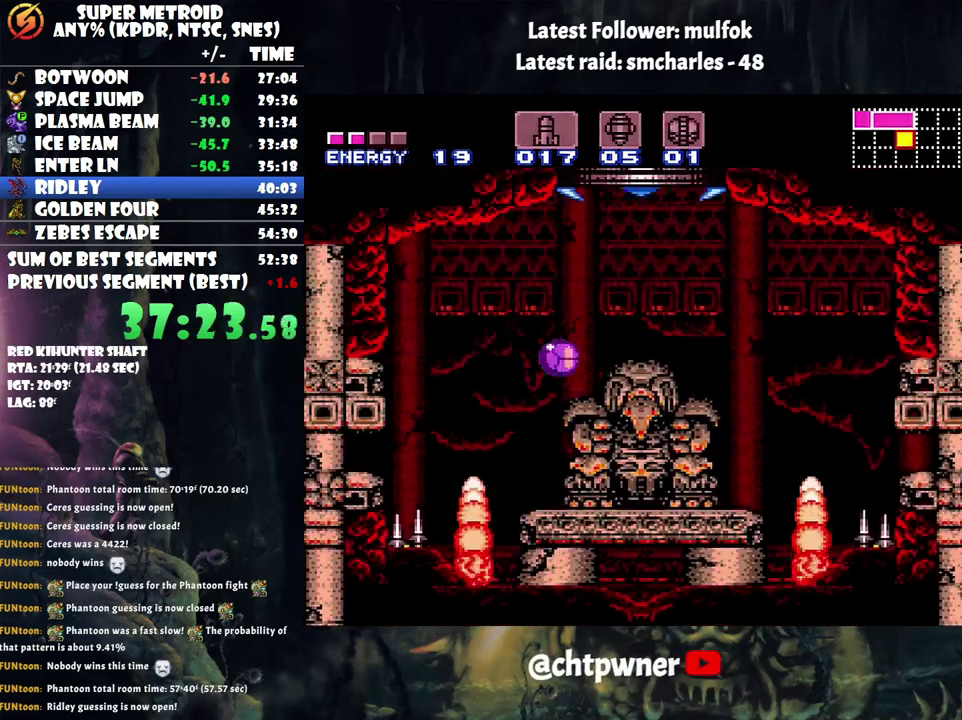
{"buttons": ["DPAD_LEFT"], "events": []}
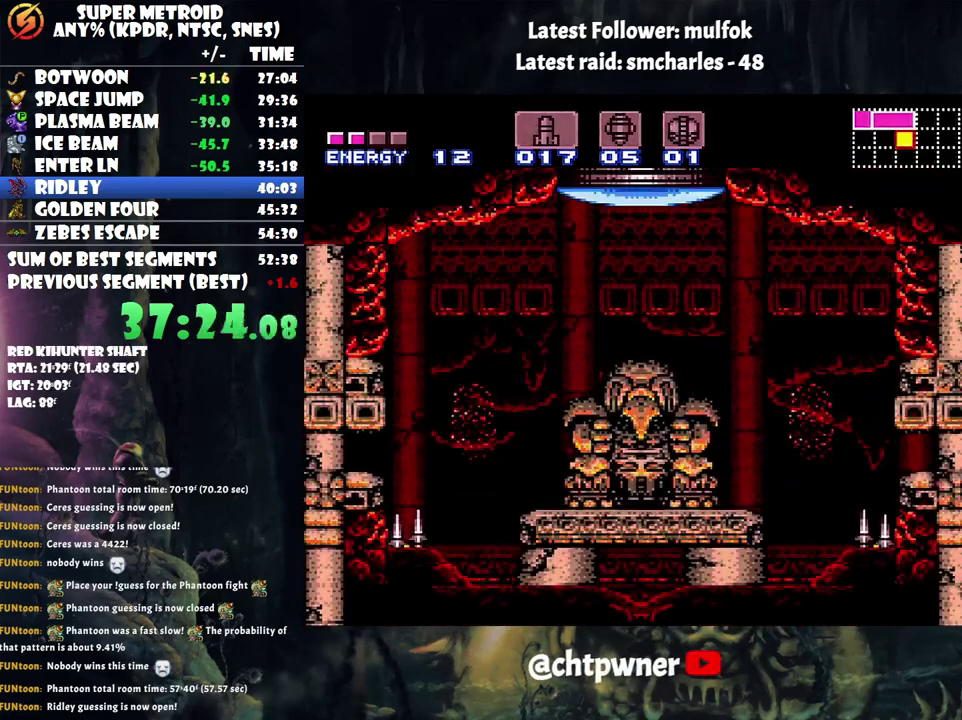
{"buttons": ["DPAD_LEFT"], "events": []}
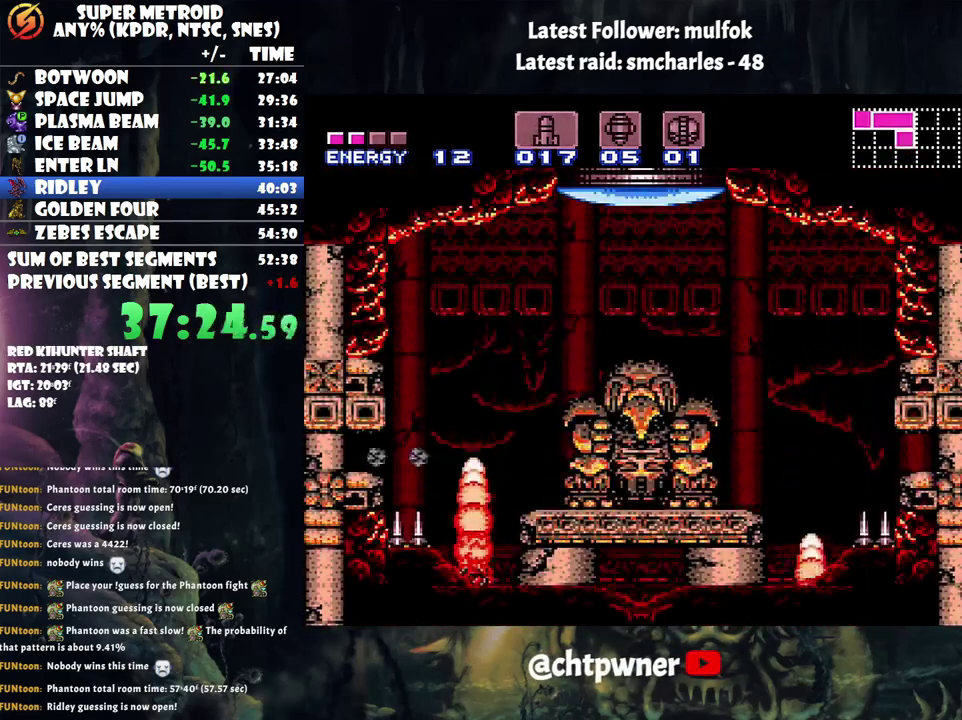
{"buttons": ["DPAD_LEFT"], "events": [[150, "Y", "down"], [267, "Y", "up"]]}
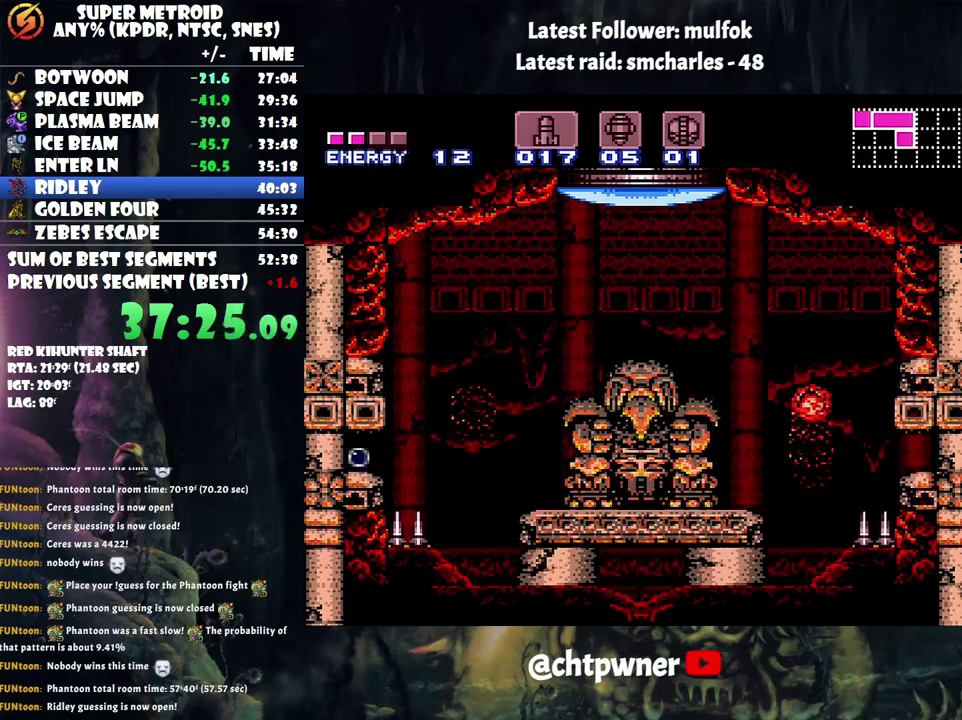
{"buttons": ["DPAD_LEFT"], "events": []}
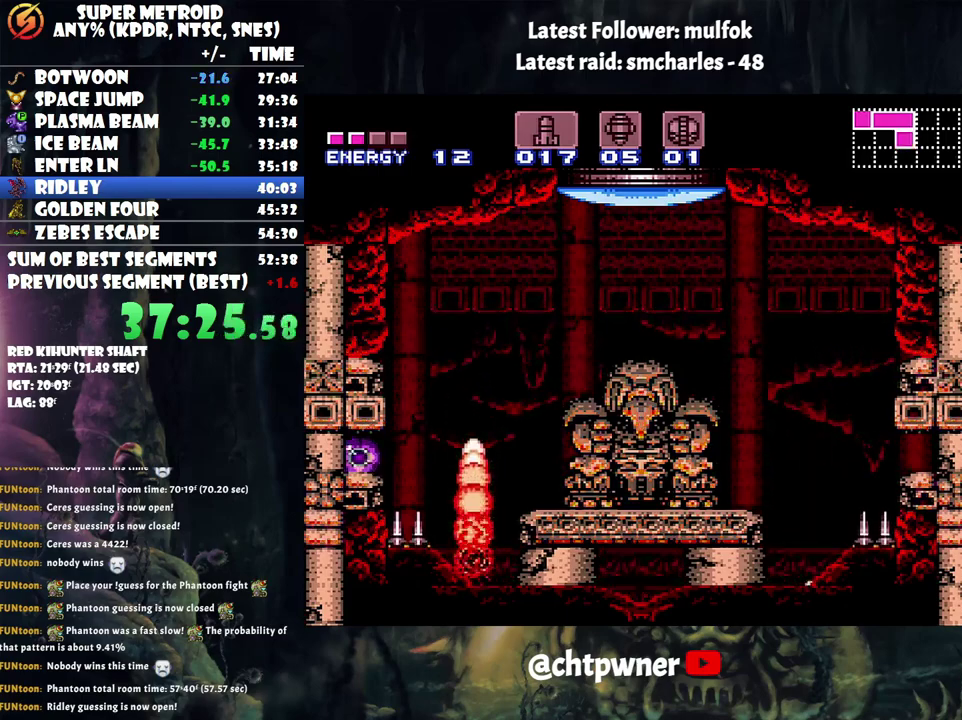
{"buttons": ["DPAD_LEFT"], "events": []}
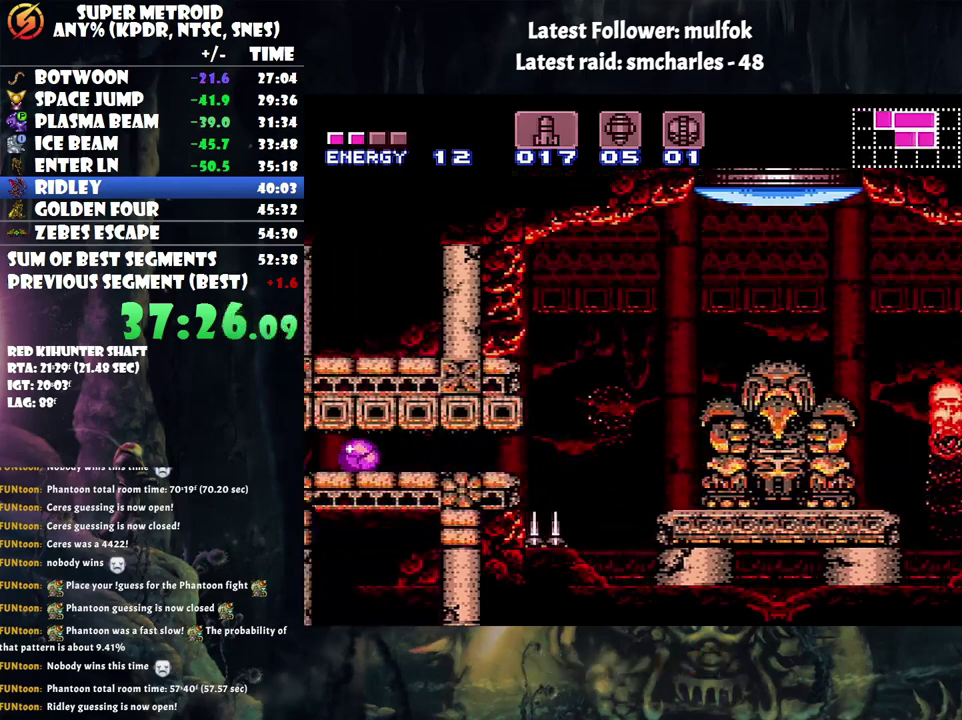
{"buttons": ["DPAD_LEFT"], "events": []}
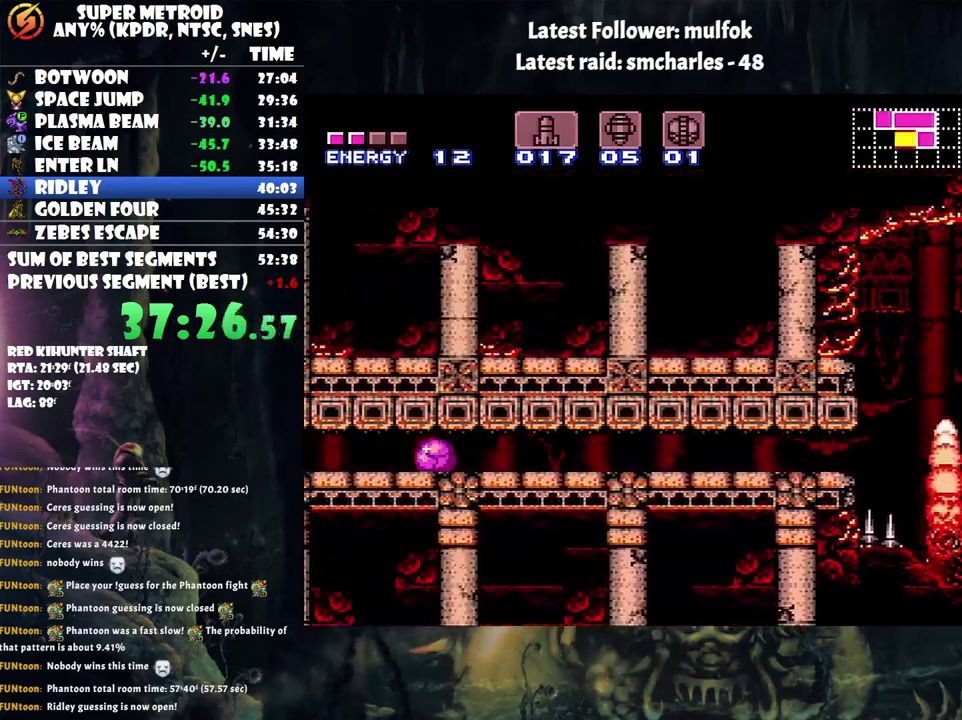
{"buttons": ["DPAD_LEFT"], "events": []}
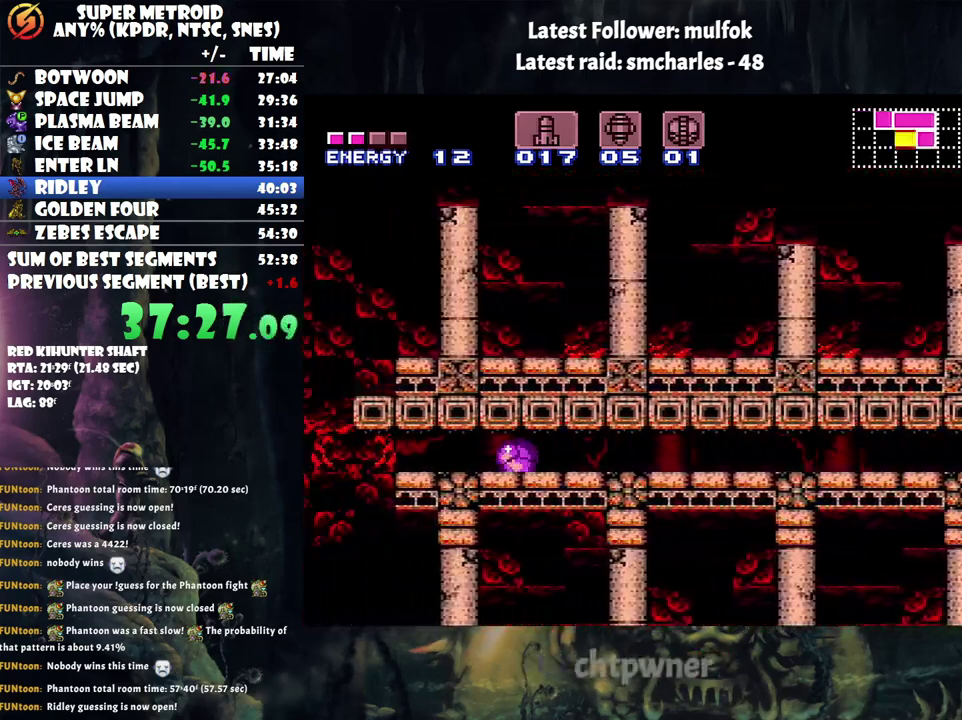
{"buttons": ["X", "DPAD_LEFT"], "events": [[283, "Y", "down"], [350, "Y", "up"], [450, "X", "down"]]}
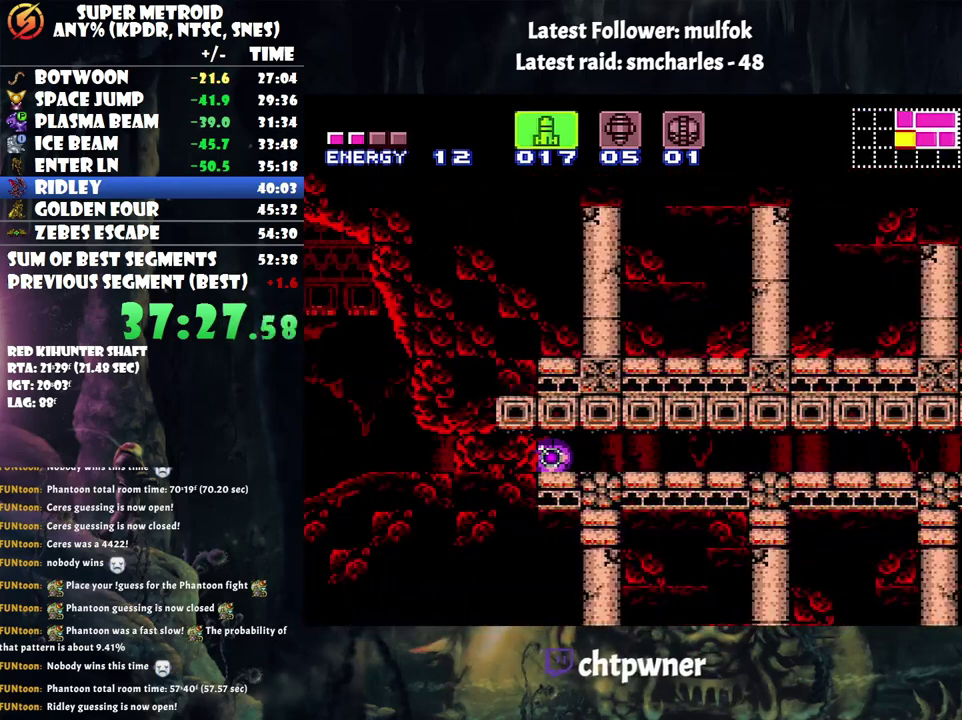
{"buttons": ["DPAD_LEFT"], "events": [[33, "X", "up"], [117, "X", "down"], [167, "X", "up"], [267, "X", "down"], [317, "X", "up"]]}
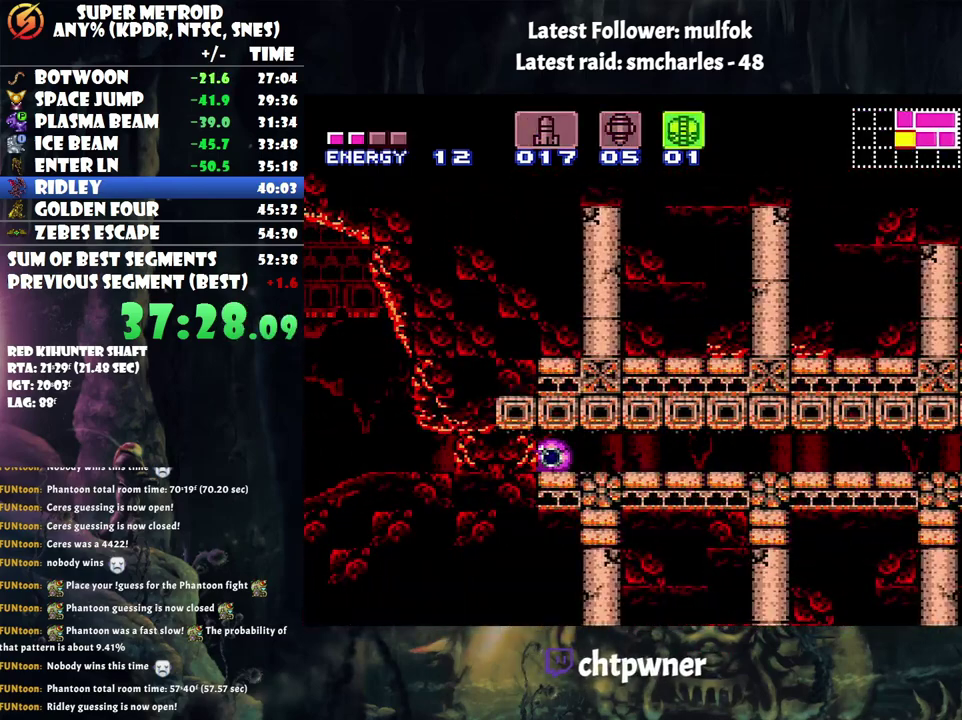
{"buttons": ["DPAD_LEFT"], "events": []}
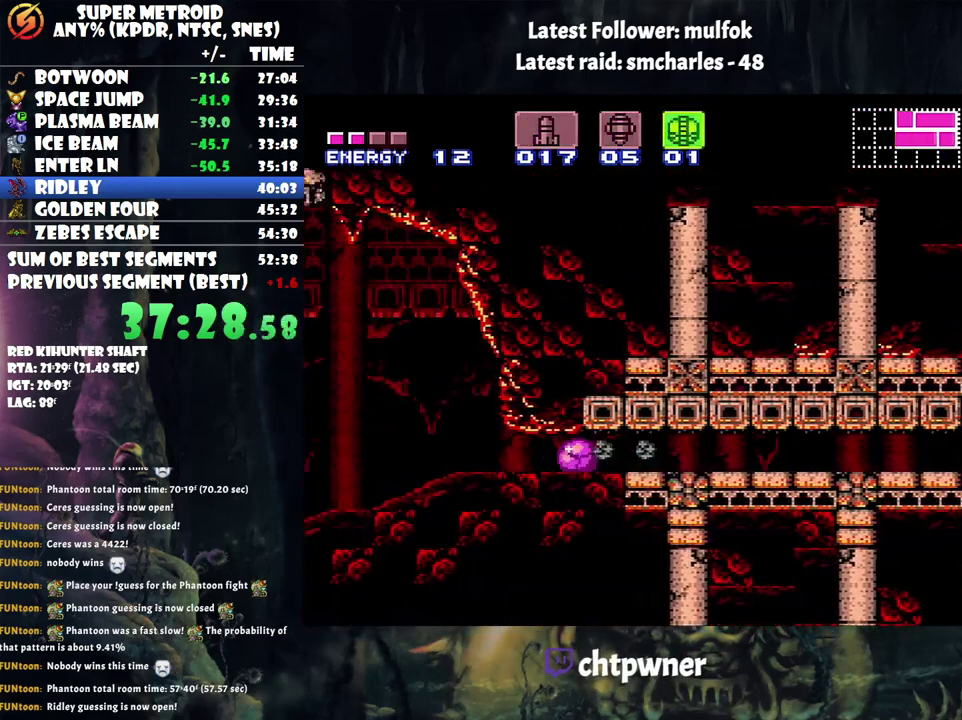
{"buttons": ["A", "DPAD_LEFT"], "events": [[17, "A", "down"], [317, "DPAD_UP", "down"], [500, "DPAD_UP", "up"]]}
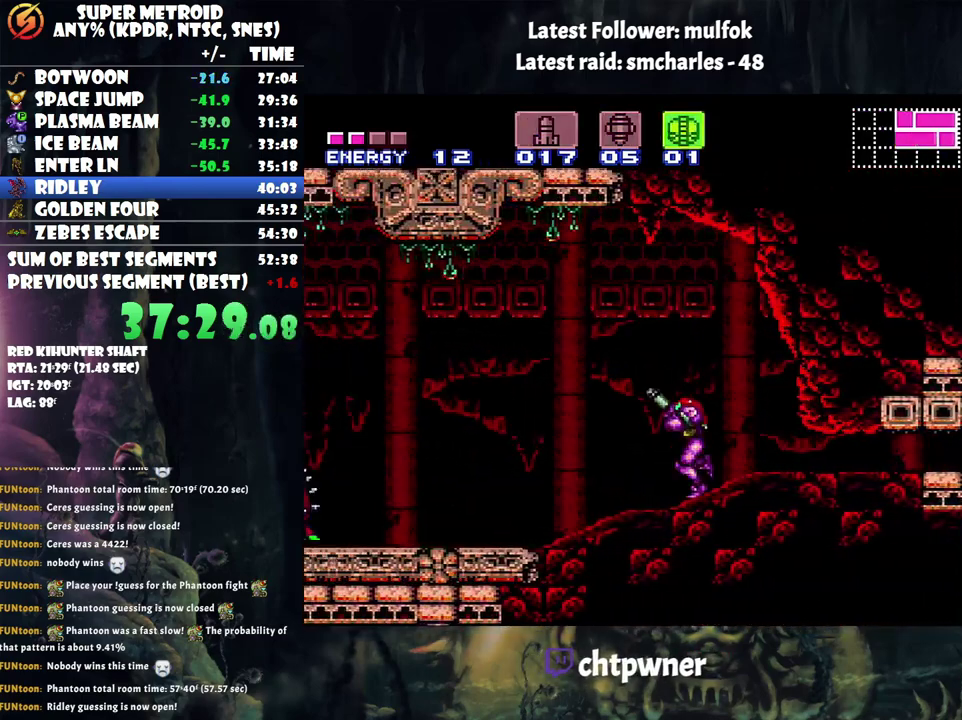
{"buttons": ["A", "DPAD_LEFT"], "events": [[317, "Y", "down"], [417, "Y", "up"]]}
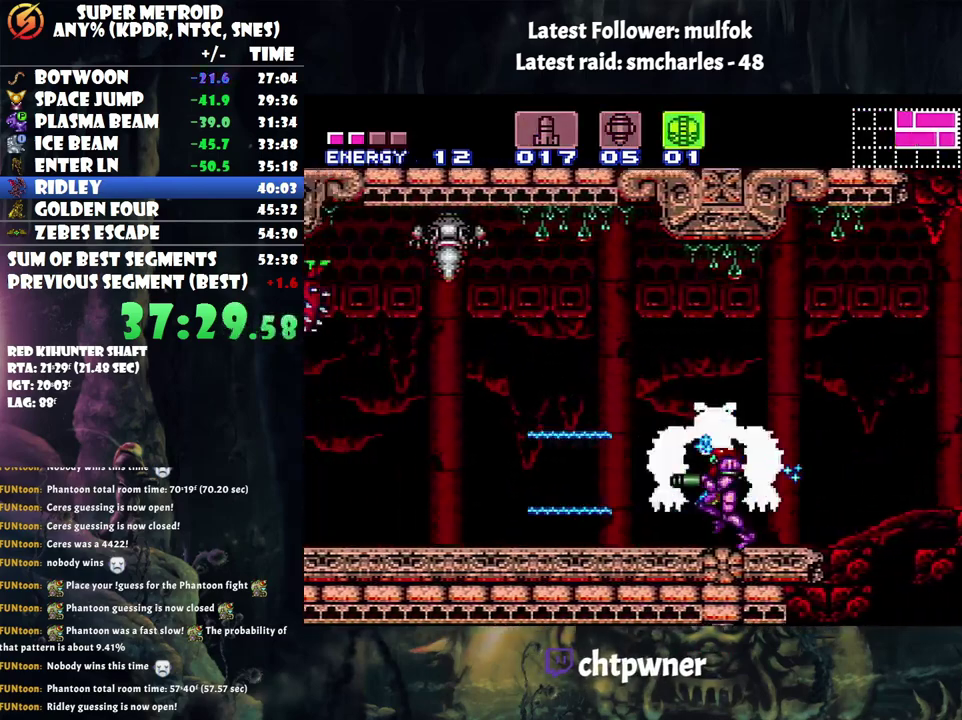
{"buttons": ["A", "DPAD_LEFT"], "events": []}
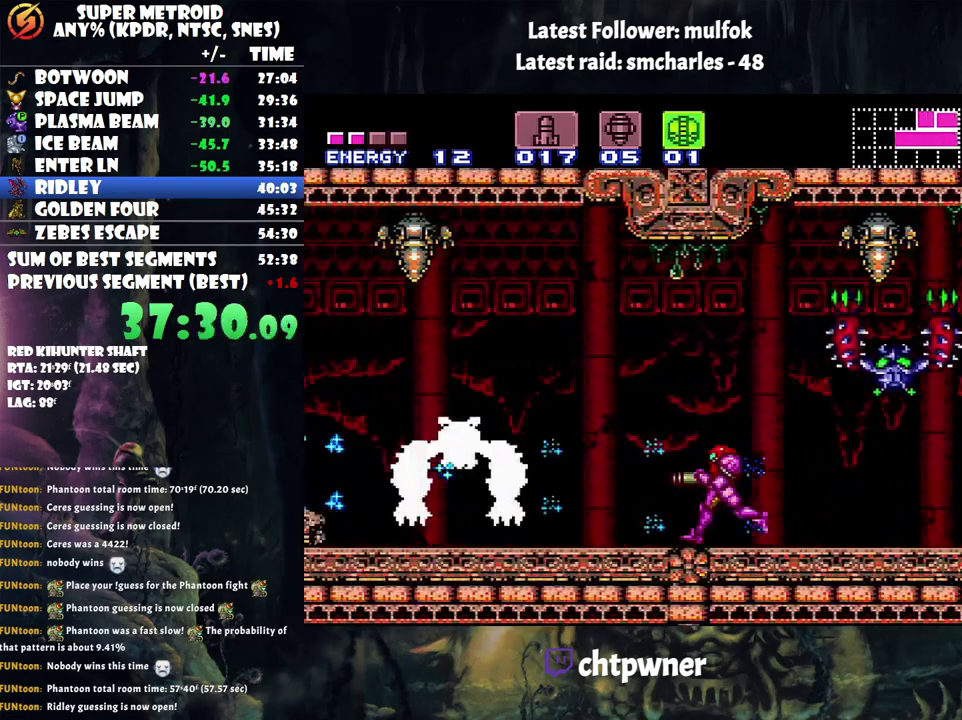
{"buttons": ["A", "DPAD_DOWN"], "events": [[100, "DPAD_LEFT", "up"], [167, "DPAD_DOWN", "down"], [233, "DPAD_DOWN", "up"], [283, "DPAD_DOWN", "down"], [417, "DPAD_DOWN", "up"], [483, "DPAD_DOWN", "down"]]}